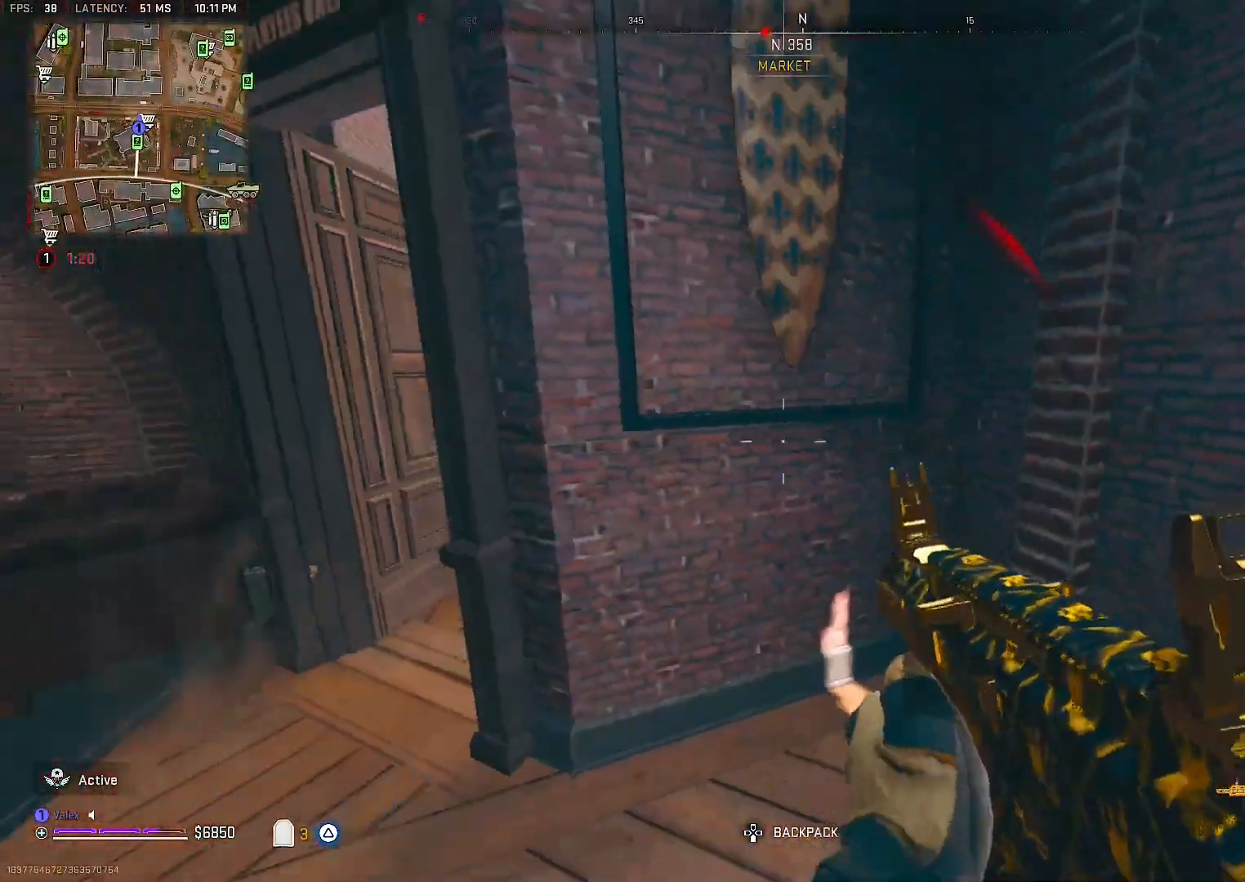
Gameplay with a controller (PlayStation layout); each line is a JSON object with the inputs held at the frame after it (dt_ms = milliseconds from this image to that frame). "events" lists button and stick changes between this image and that frame as [ms after this image, input, new state], when the widget could be followed in between. Not read: L3.
{"dt_ms": 500, "buttons": [], "left_stick": "down", "right_stick": "center", "events": []}
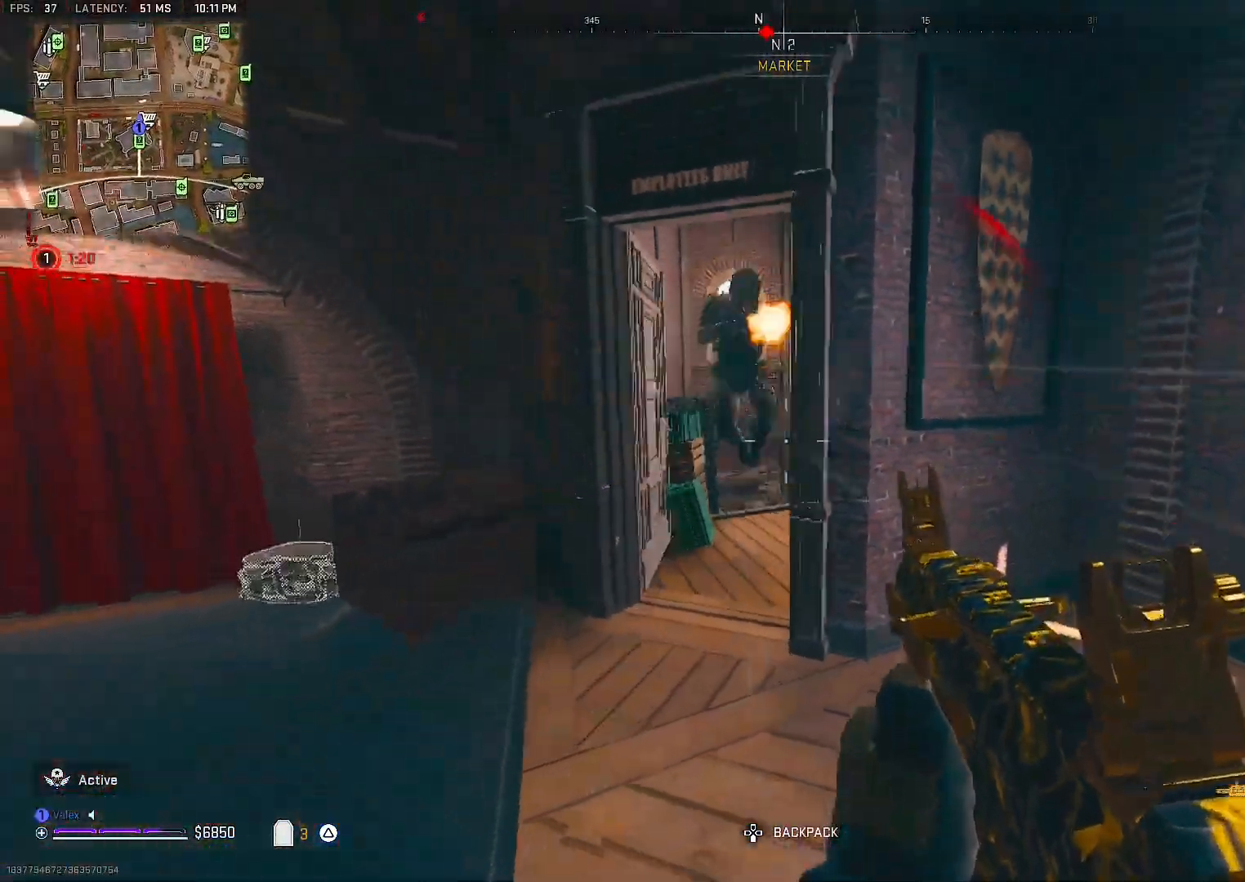
{"dt_ms": 500, "buttons": ["L2", "R2"], "left_stick": "down", "right_stick": "center", "events": [[17, "L2", "down"], [100, "R2", "down"], [133, "left_stick", "down-left"], [133, "right_stick", "left"], [233, "right_stick", "center"], [350, "left_stick", "down"]]}
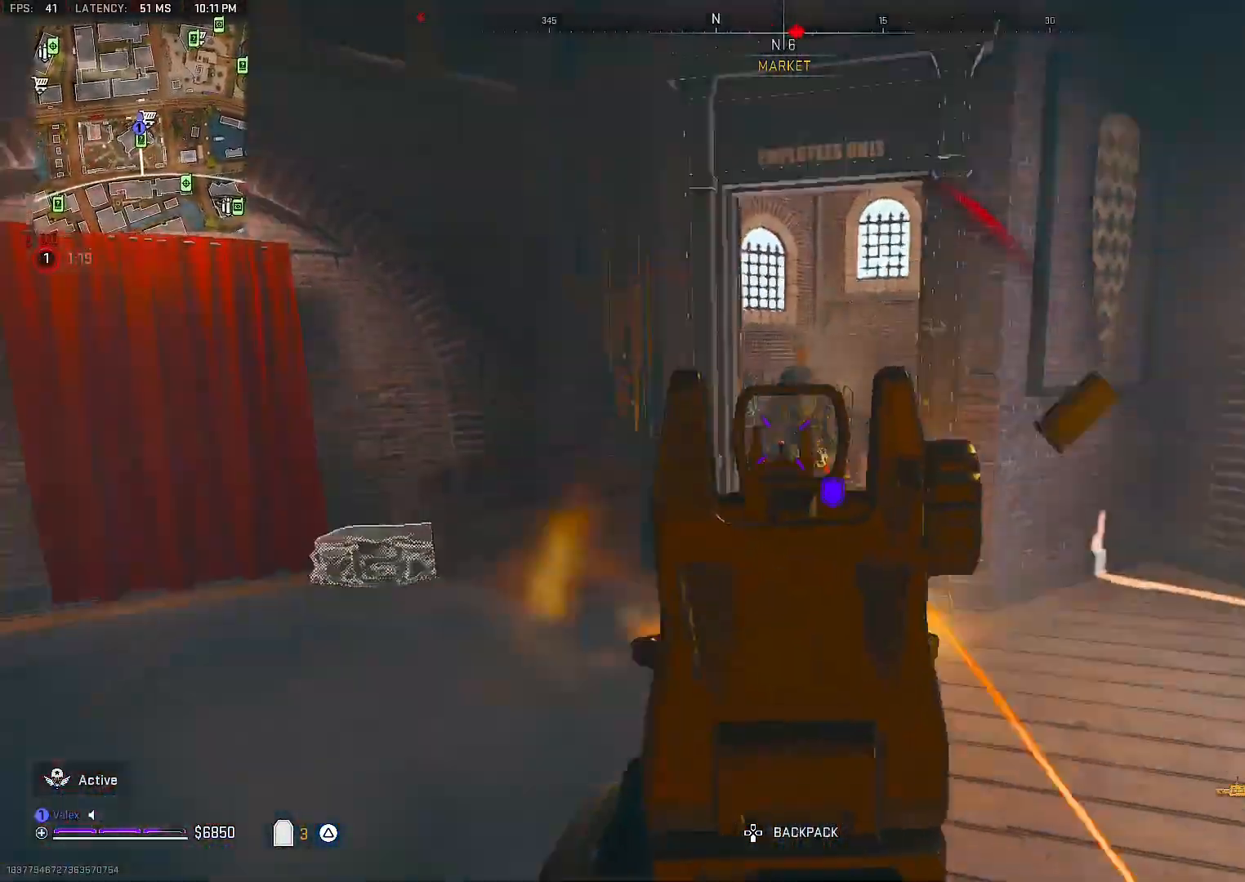
{"dt_ms": 500, "buttons": ["L2", "R2", "R3"], "left_stick": "down", "right_stick": "up", "events": [[17, "R3", "down"], [117, "right_stick", "up"], [283, "right_stick", "up-right"], [433, "right_stick", "up"]]}
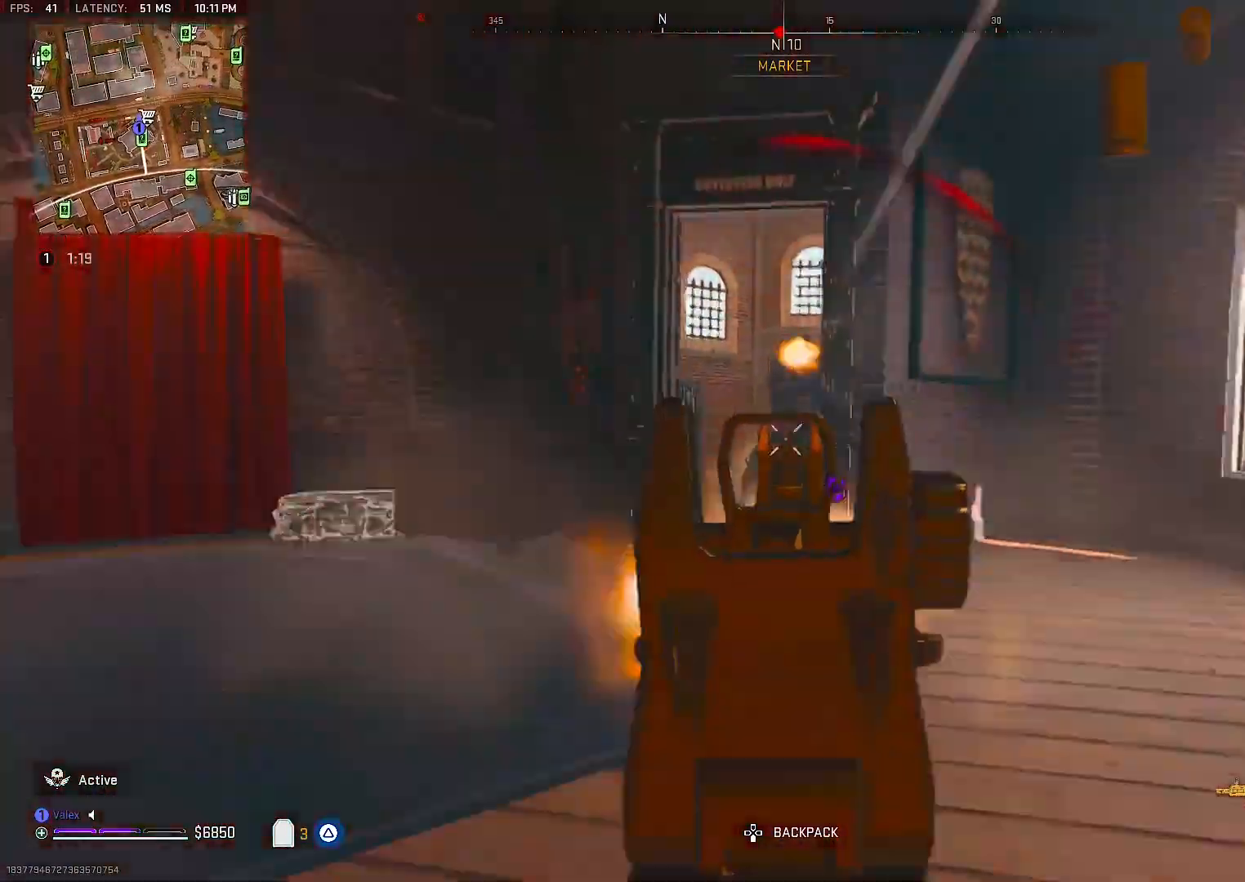
{"dt_ms": 500, "buttons": [], "left_stick": "up-left", "right_stick": "center", "events": [[67, "R3", "up"], [67, "right_stick", "center"], [383, "left_stick", "up-left"], [433, "L2", "up"], [450, "R2", "up"]]}
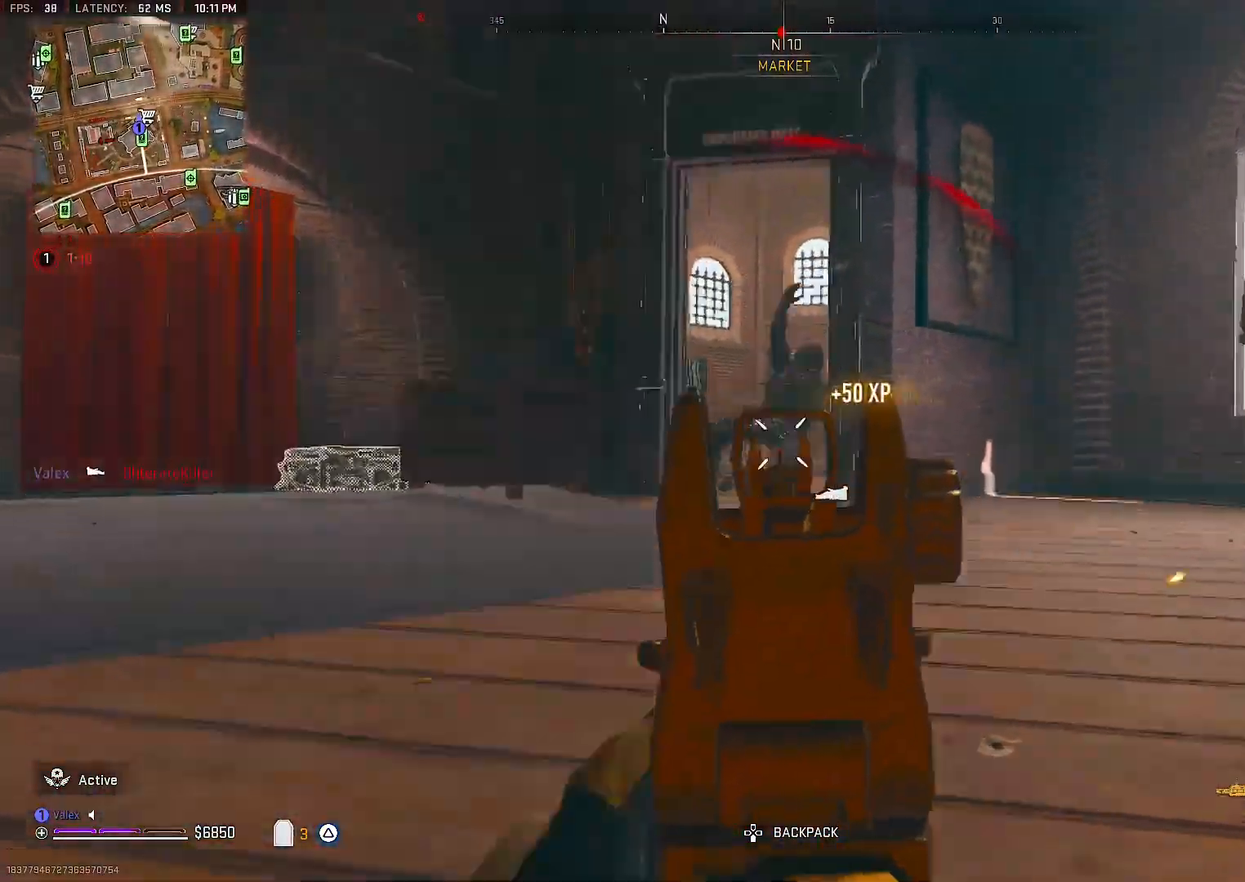
{"dt_ms": 500, "buttons": [], "left_stick": "center", "right_stick": "center", "events": [[50, "left_stick", "center"], [100, "left_stick", "up"], [200, "left_stick", "center"], [283, "R1", "down"], [400, "R1", "up"]]}
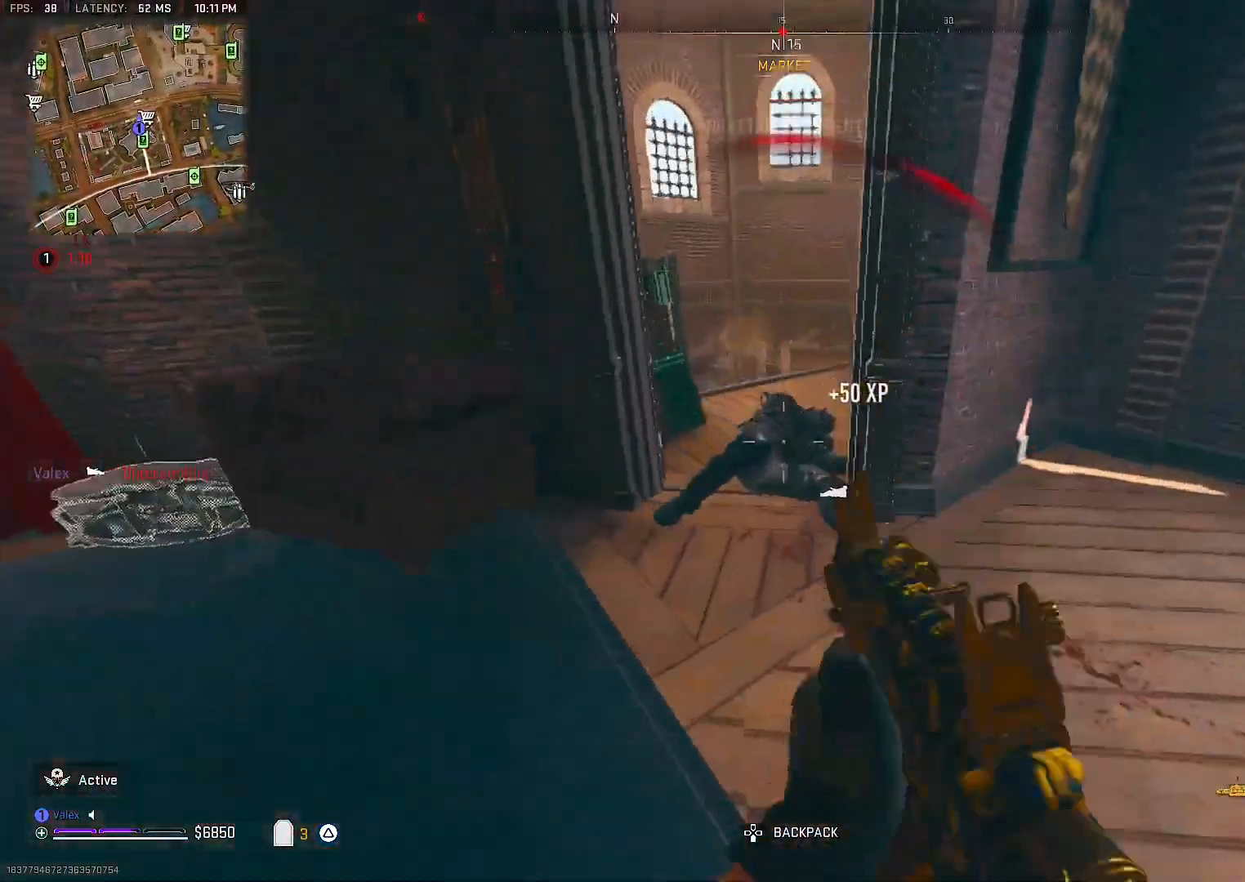
{"dt_ms": 500, "buttons": ["L2", "R2"], "left_stick": "center", "right_stick": "left", "events": [[83, "L2", "down"], [133, "R2", "down"], [500, "right_stick", "left"]]}
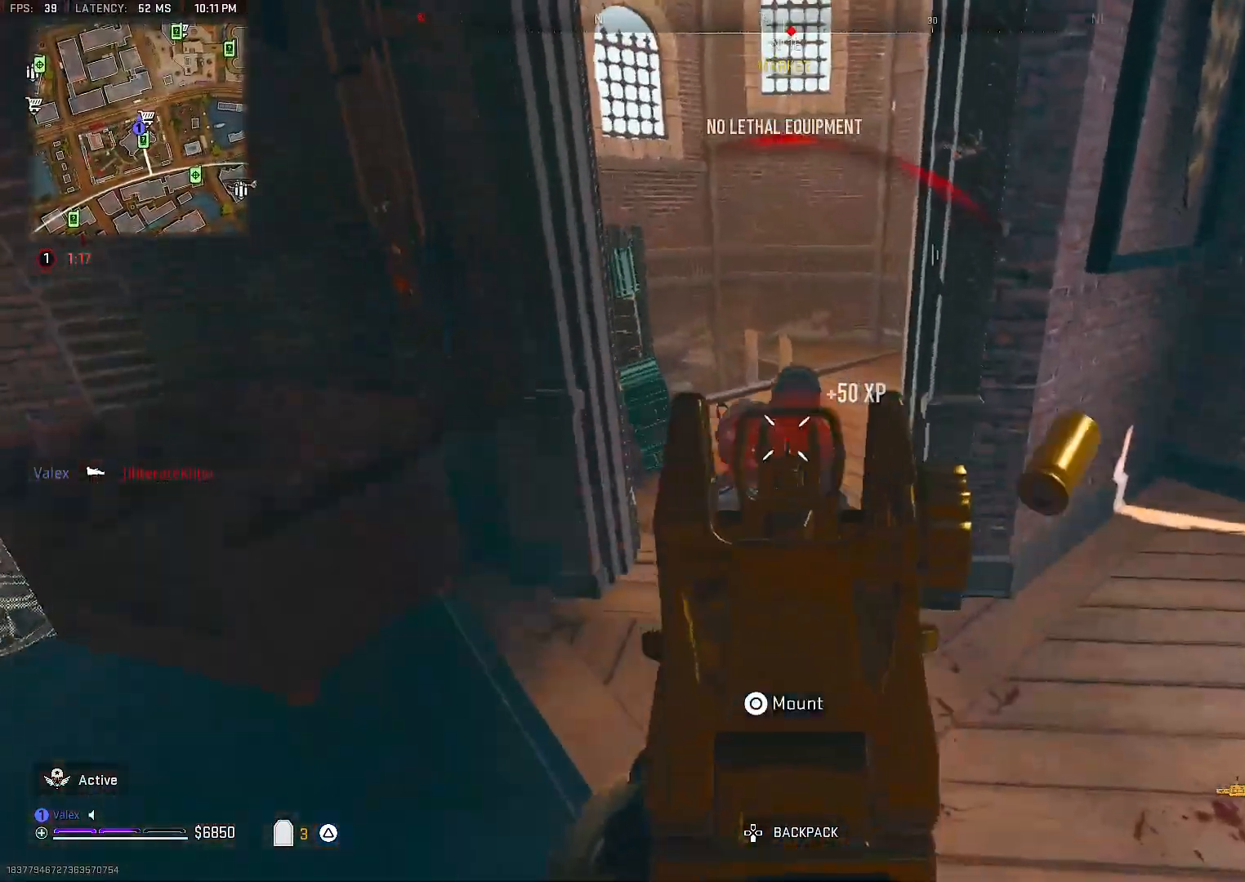
{"dt_ms": 500, "buttons": ["SQUARE"], "left_stick": "center", "right_stick": "center", "events": [[83, "right_stick", "center"], [217, "SQUARE", "down"], [267, "left_stick", "up"], [317, "L2", "up"], [433, "R2", "up"], [433, "left_stick", "center"]]}
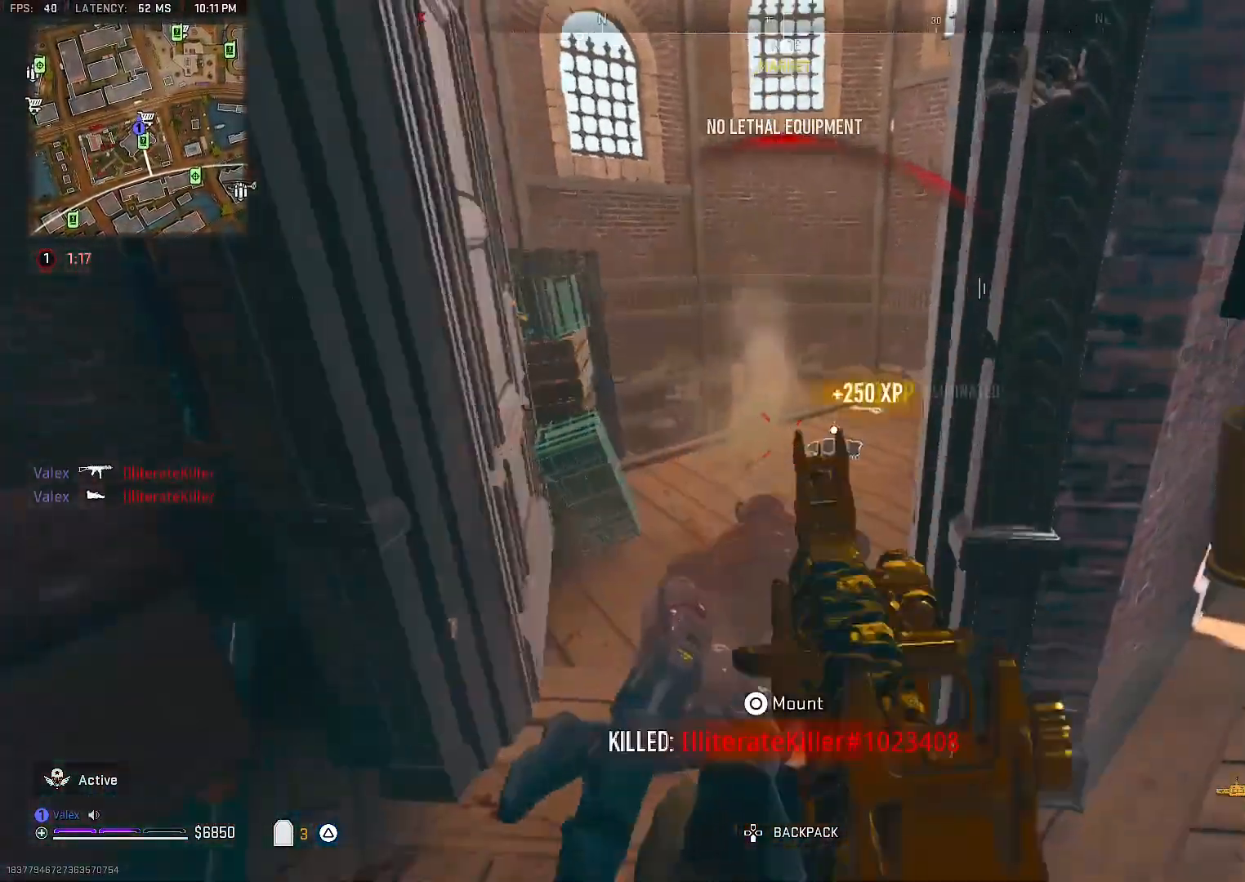
{"dt_ms": 500, "buttons": [], "left_stick": "up", "right_stick": "center", "events": [[167, "SQUARE", "up"], [367, "left_stick", "up"]]}
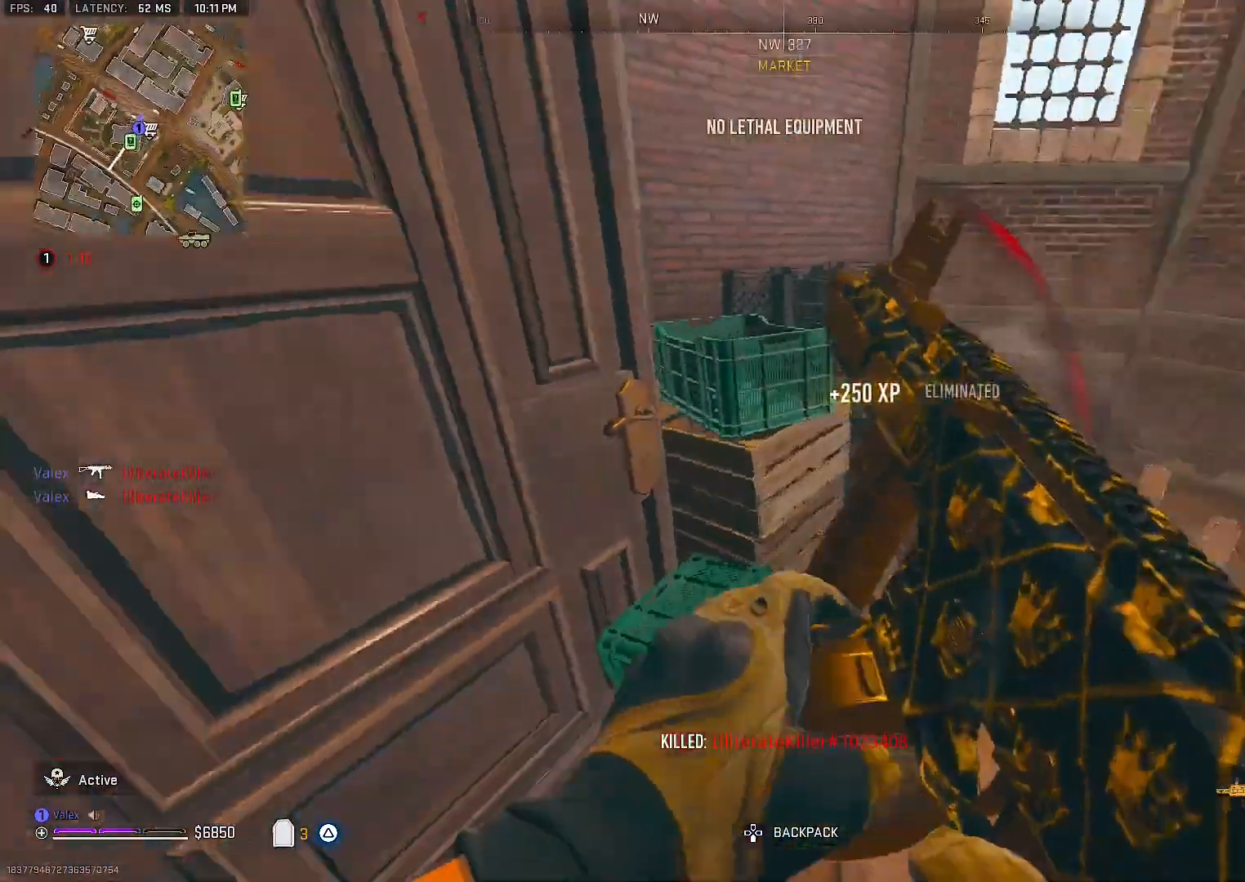
{"dt_ms": 500, "buttons": [], "left_stick": "down", "right_stick": "center", "events": [[50, "left_stick", "right"], [233, "left_stick", "down-right"], [400, "left_stick", "down"]]}
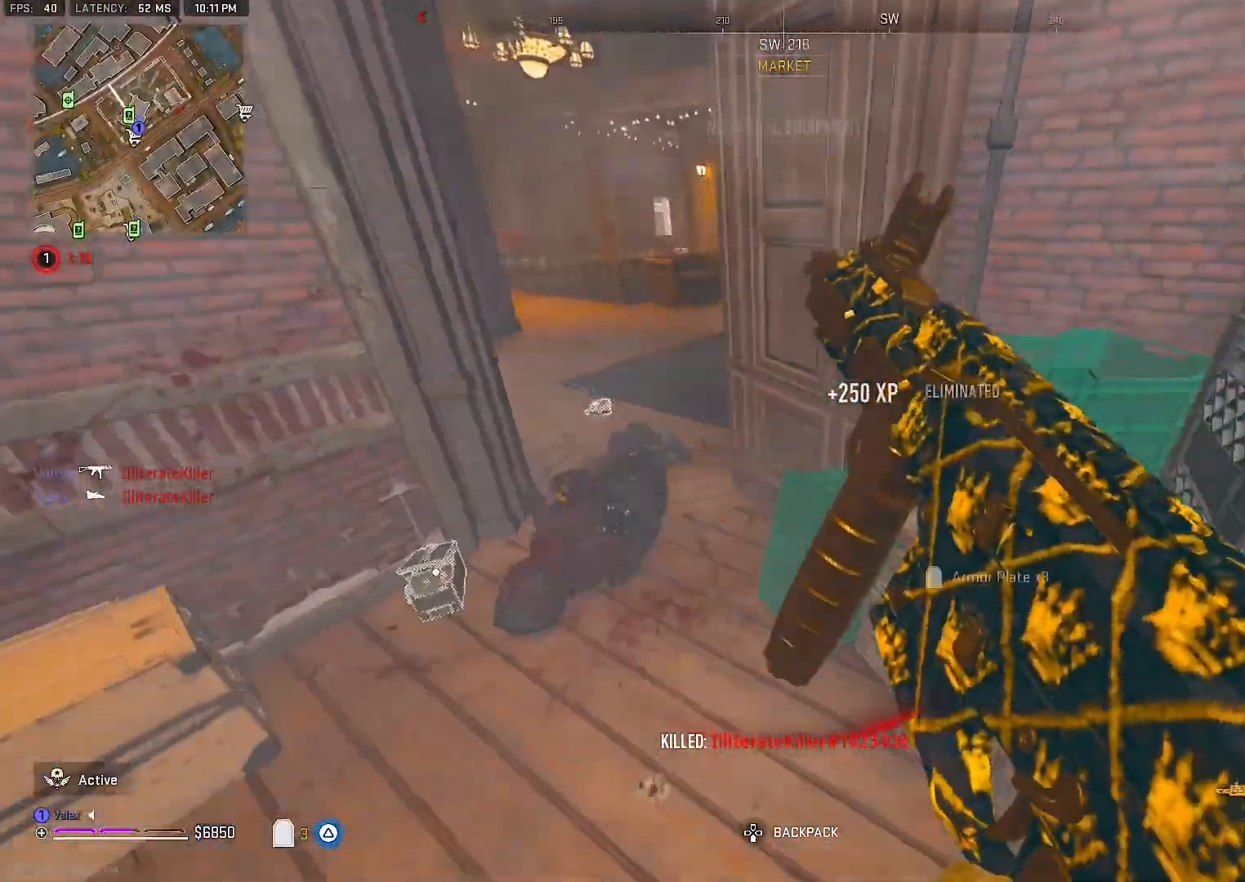
{"dt_ms": 500, "buttons": [], "left_stick": "center", "right_stick": "center", "events": [[167, "left_stick", "center"]]}
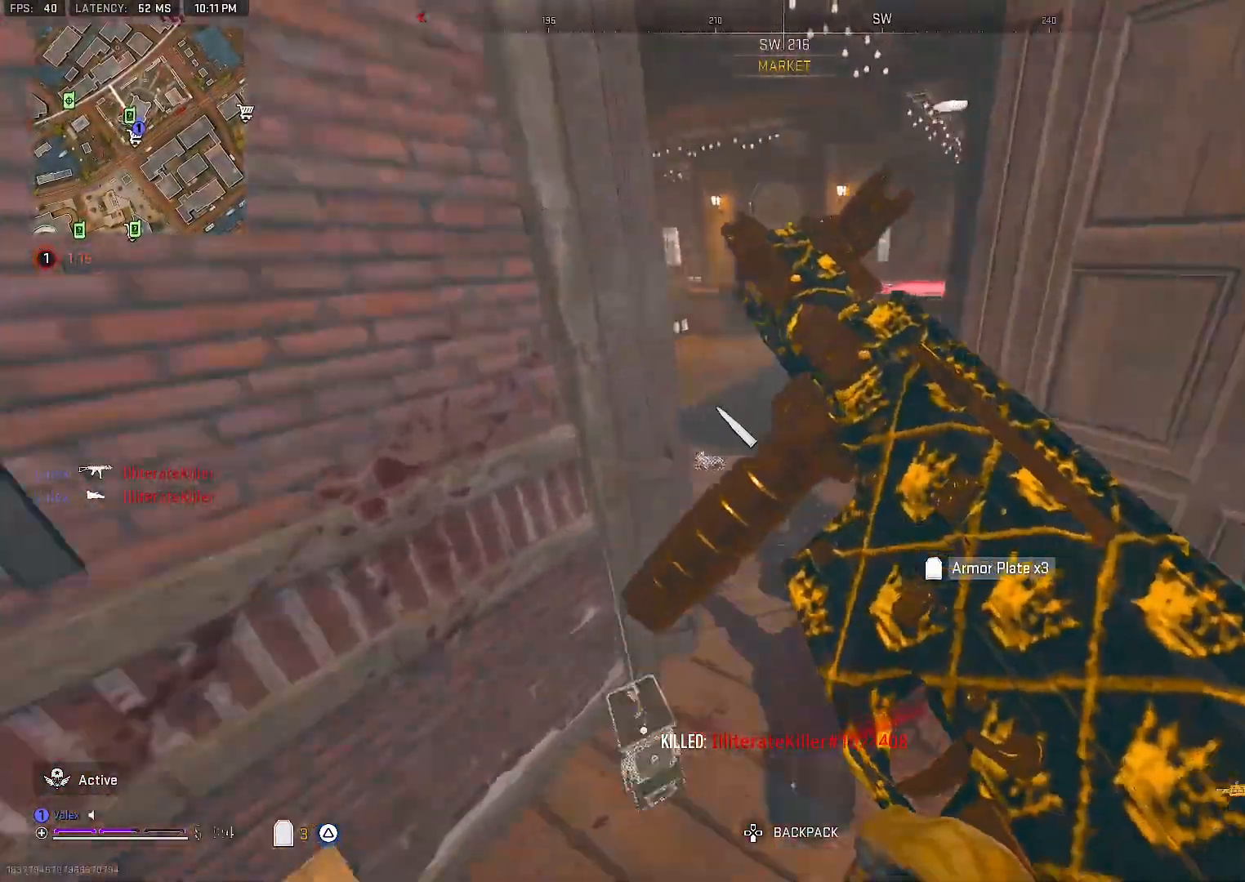
{"dt_ms": 500, "buttons": [], "left_stick": "center", "right_stick": "center", "events": []}
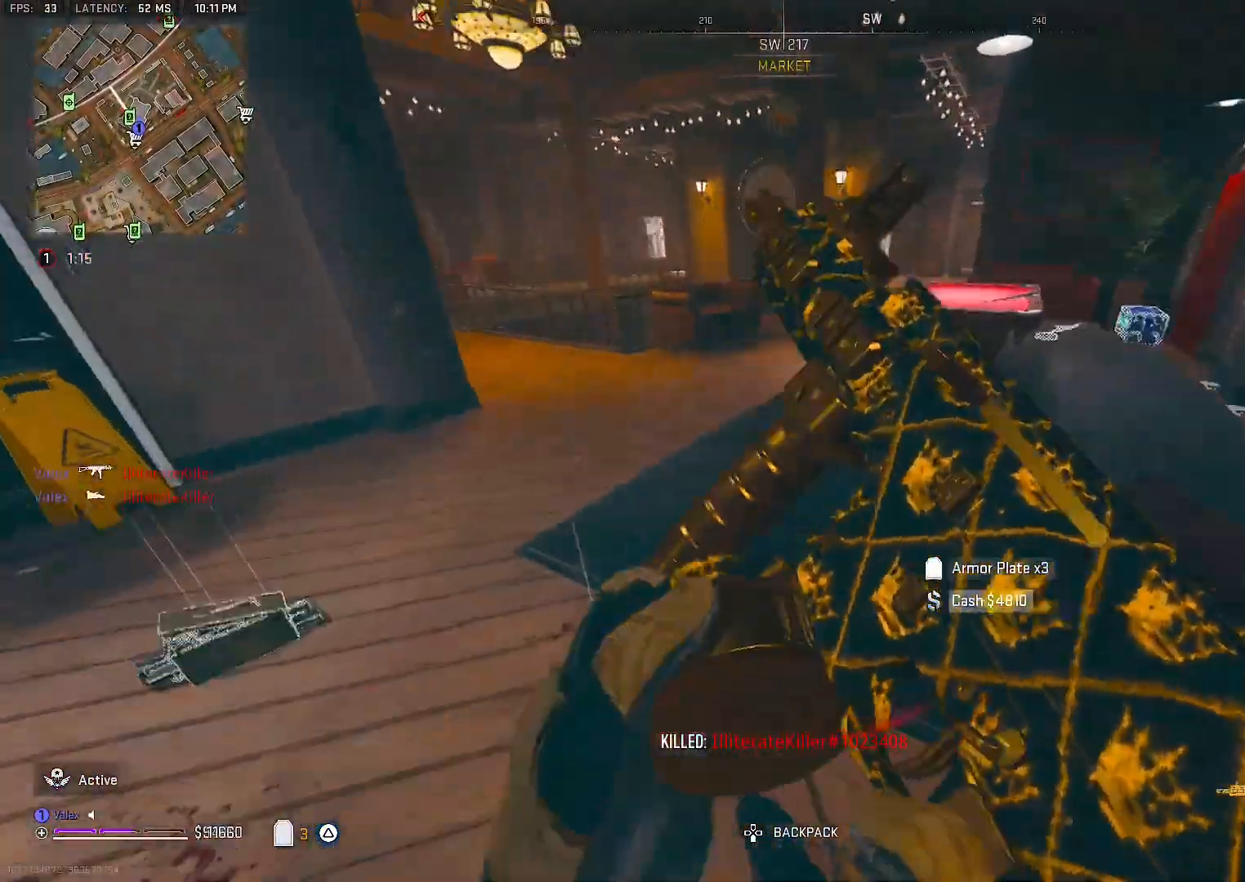
{"dt_ms": 500, "buttons": [], "left_stick": "center", "right_stick": "center", "events": []}
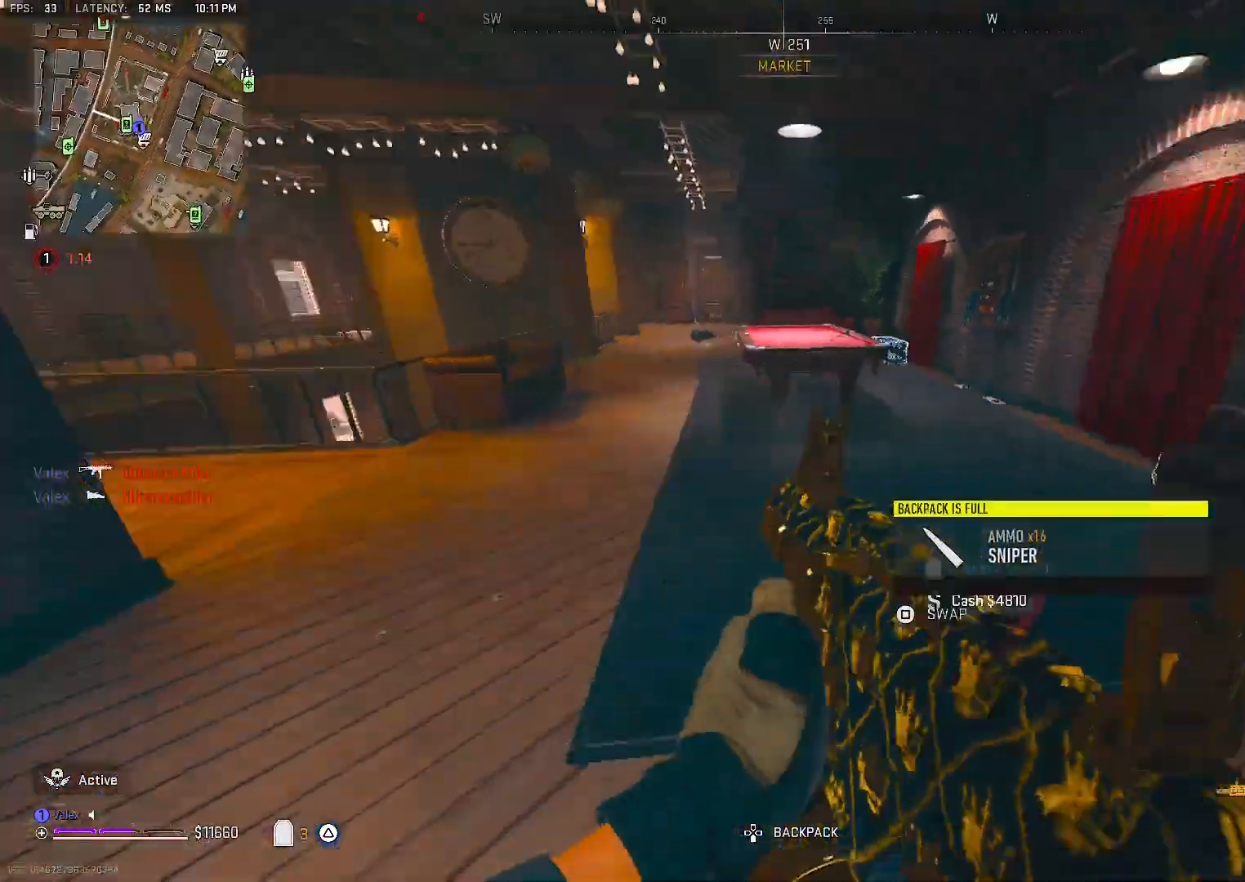
{"dt_ms": 500, "buttons": ["TRIANGLE"], "left_stick": "up", "right_stick": "center", "events": [[217, "left_stick", "up-right"], [300, "TRIANGLE", "down"], [367, "left_stick", "up"]]}
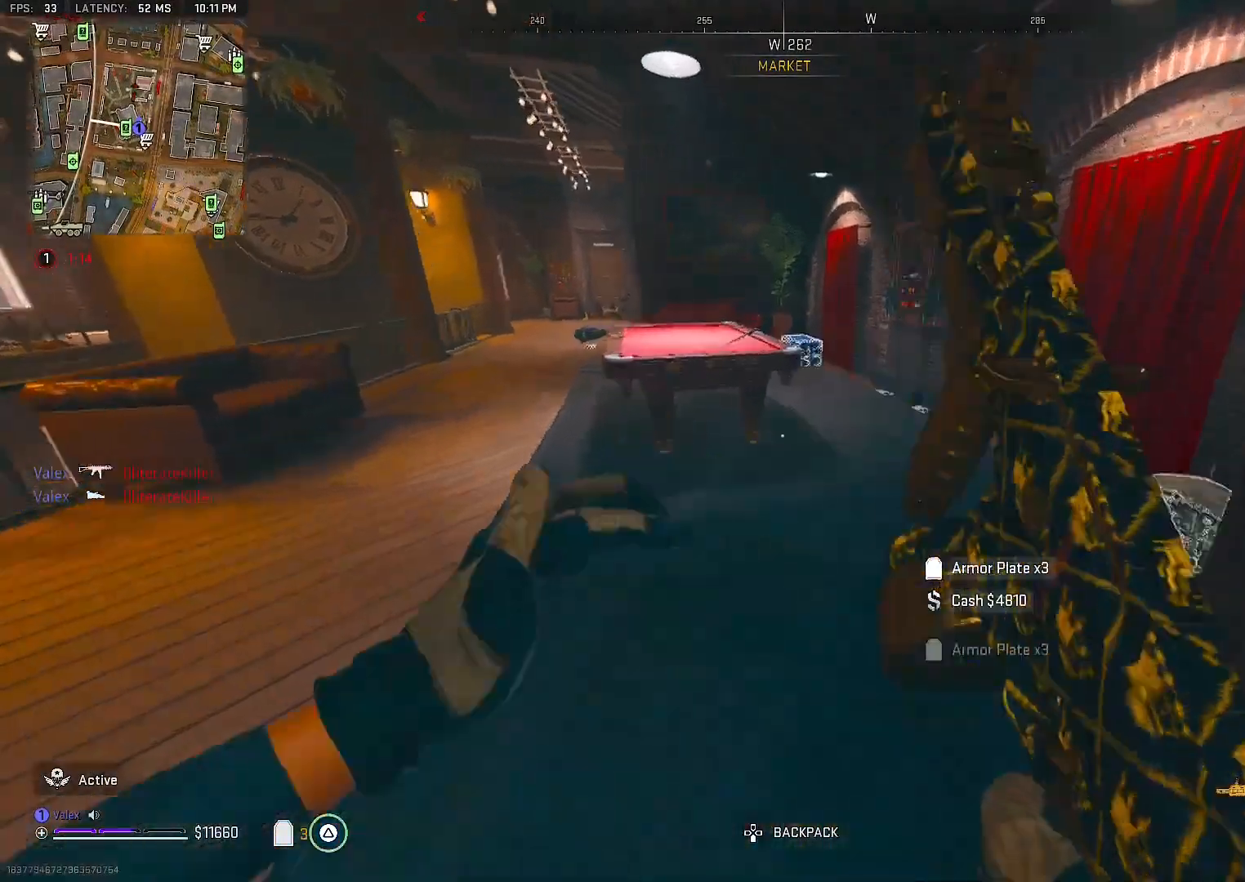
{"dt_ms": 500, "buttons": [], "left_stick": "up", "right_stick": "center", "events": [[183, "TRIANGLE", "up"], [433, "right_stick", "up-left"], [483, "right_stick", "center"]]}
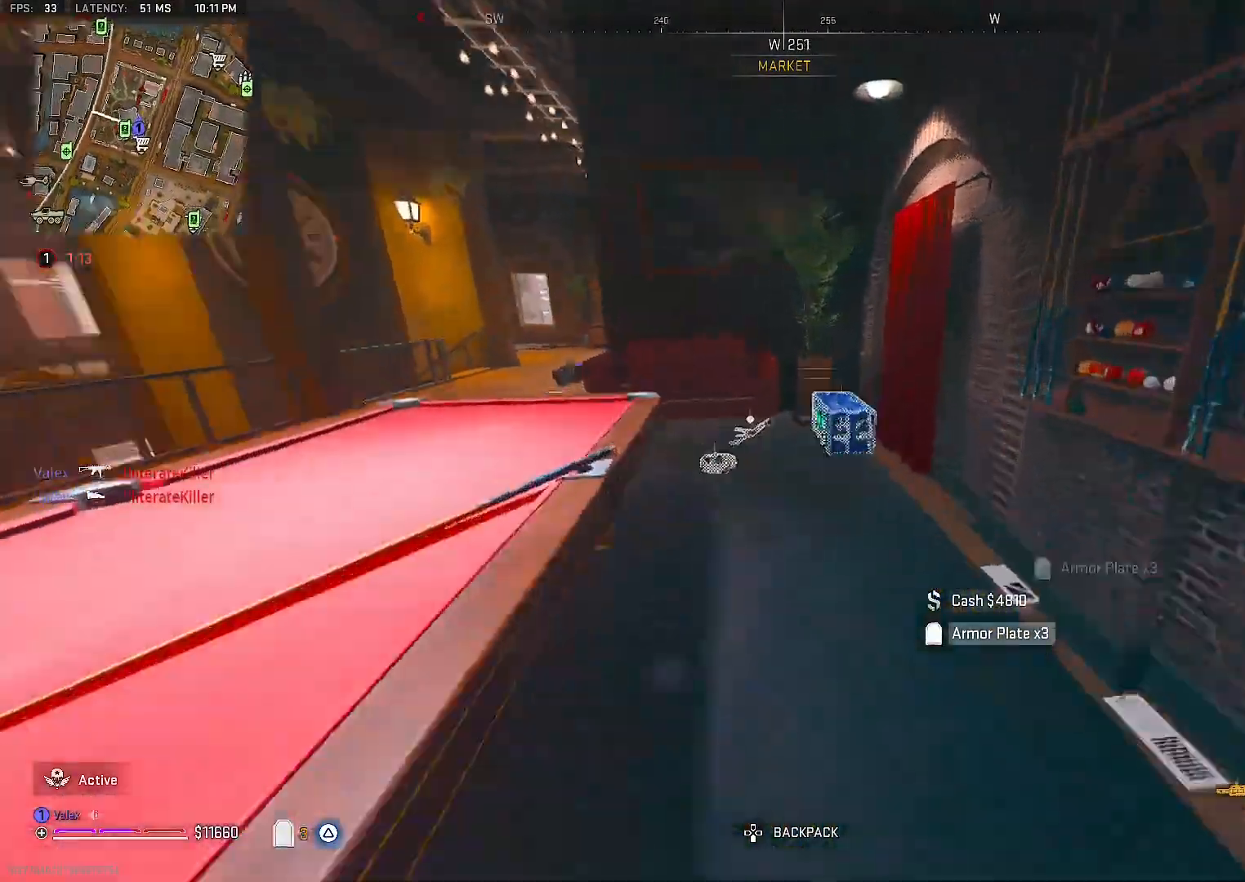
{"dt_ms": 500, "buttons": [], "left_stick": "up-right", "right_stick": "left", "events": [[150, "right_stick", "up-left"], [233, "right_stick", "center"], [300, "left_stick", "up-right"], [367, "SQUARE", "down"], [483, "SQUARE", "up"], [483, "right_stick", "left"]]}
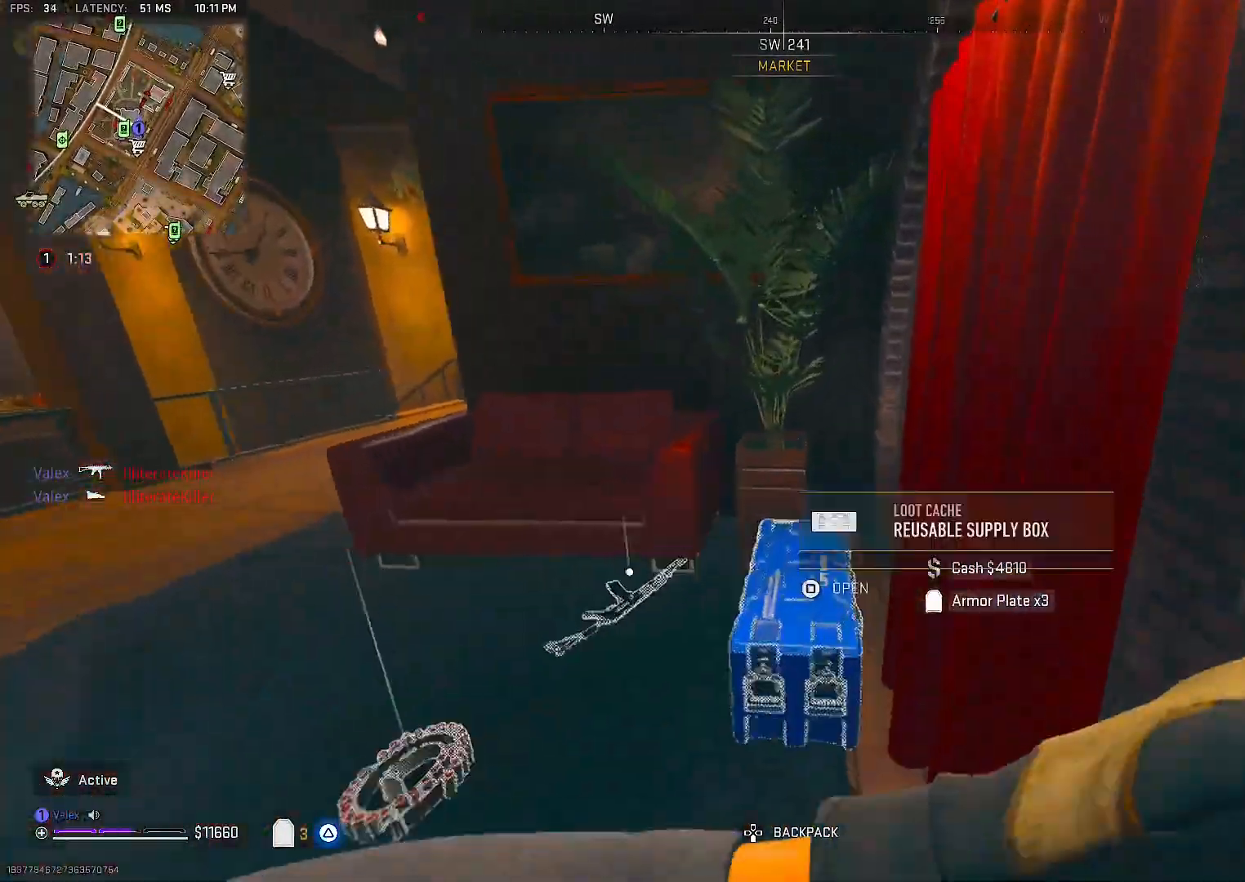
{"dt_ms": 500, "buttons": [], "left_stick": "center", "right_stick": "left", "events": [[67, "left_stick", "up"], [200, "left_stick", "center"]]}
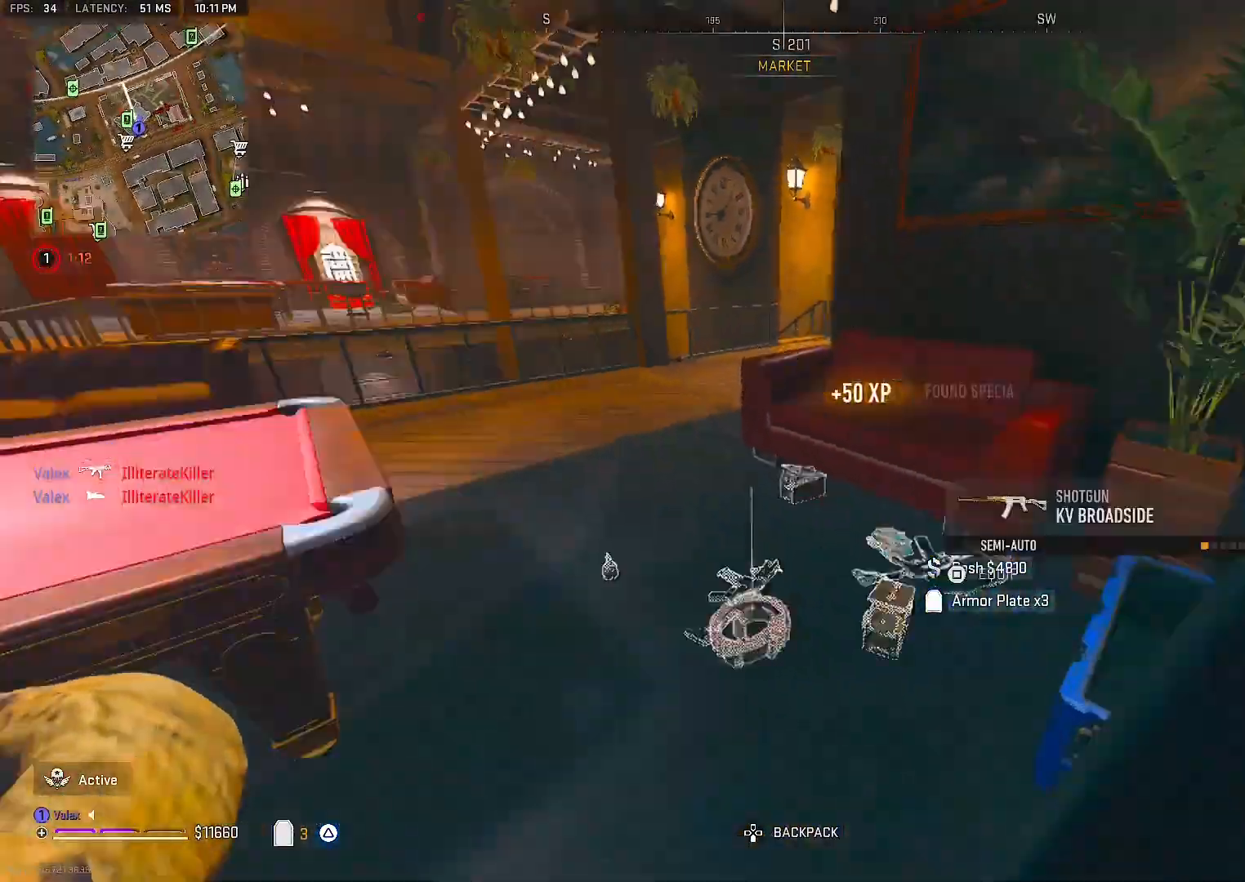
{"dt_ms": 500, "buttons": [], "left_stick": "down", "right_stick": "center", "events": [[33, "left_stick", "up-right"], [200, "right_stick", "center"], [467, "left_stick", "down"]]}
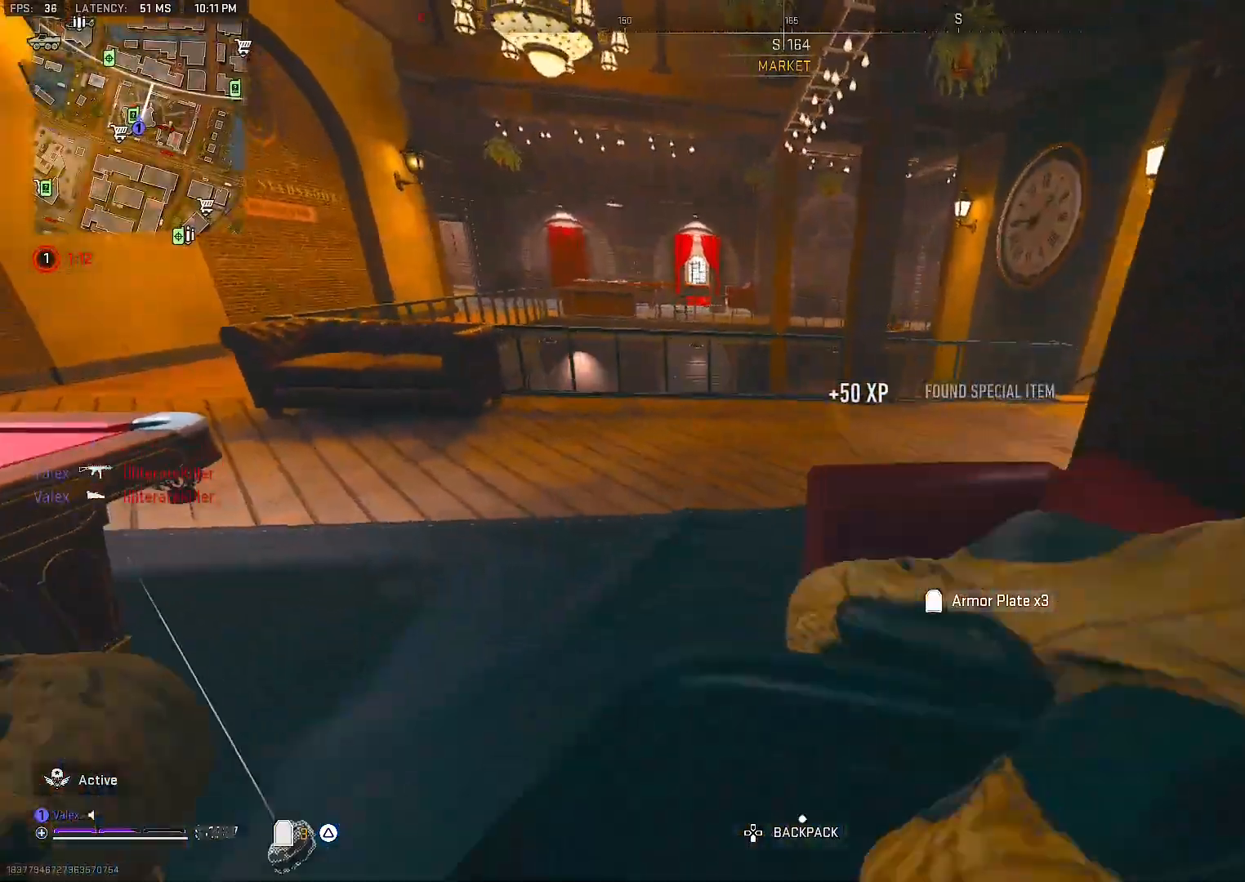
{"dt_ms": 1000, "buttons": [], "left_stick": "up", "right_stick": "center"}
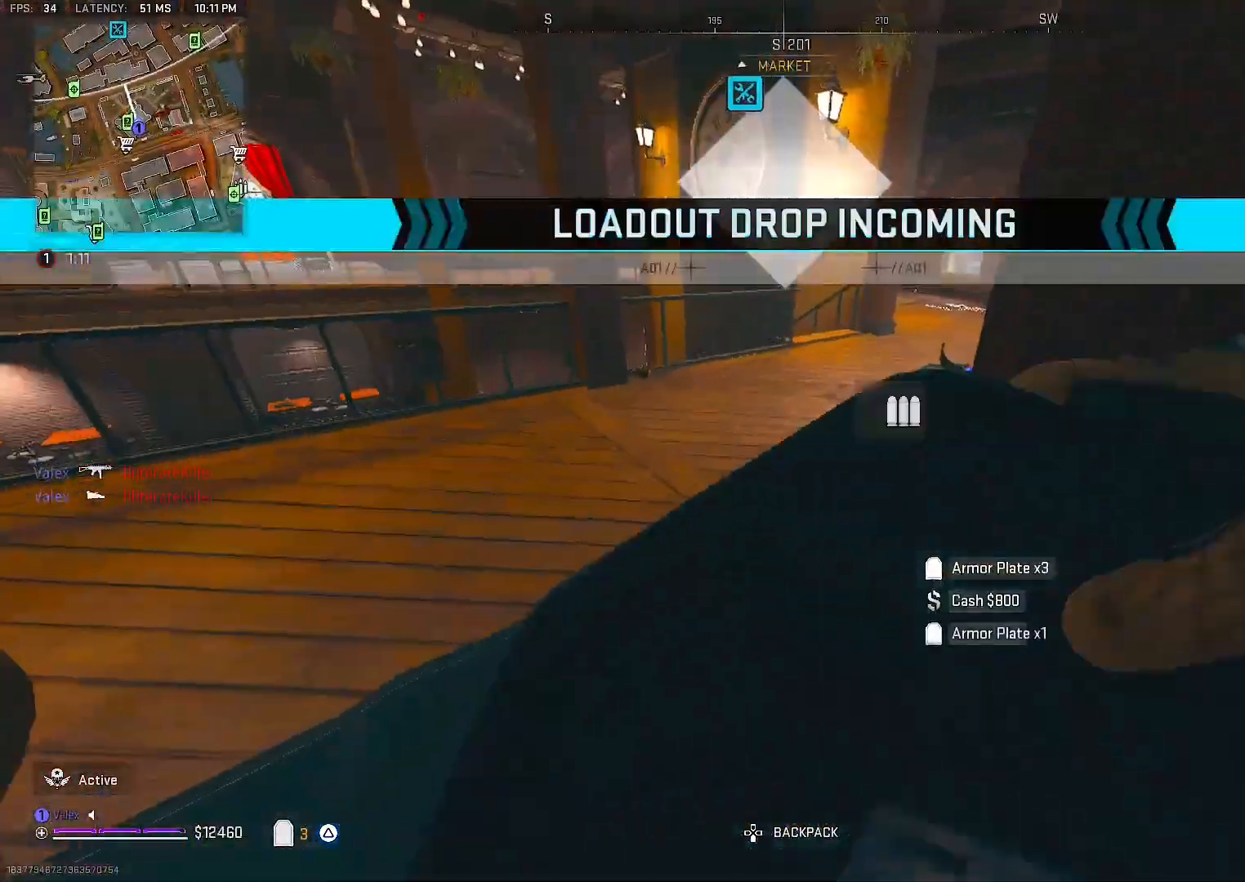
{"dt_ms": 500, "buttons": [], "left_stick": "up", "right_stick": "center"}
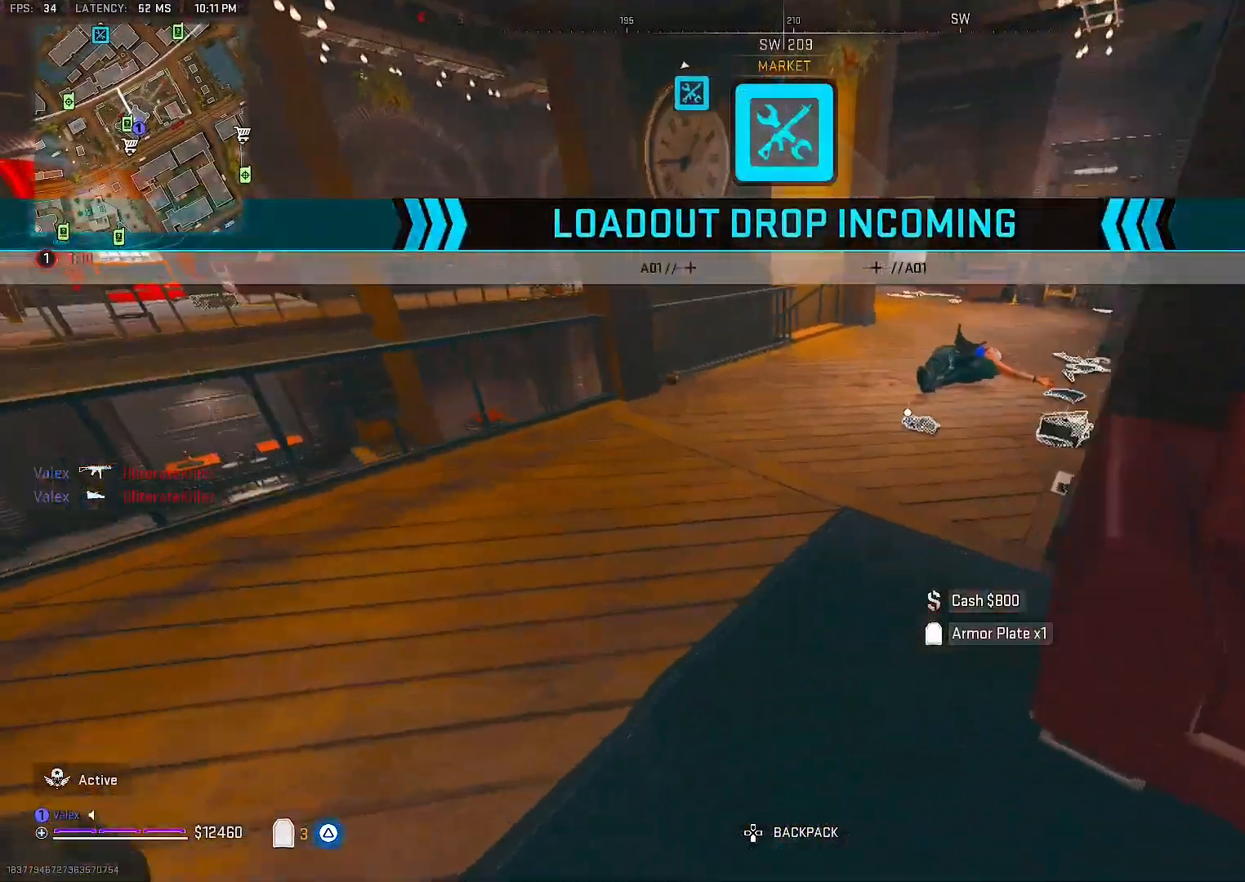
{"dt_ms": 500, "buttons": [], "left_stick": "down", "right_stick": "left", "events": [[17, "left_stick", "right"], [117, "right_stick", "left"], [183, "right_stick", "center"], [267, "right_stick", "left"], [333, "left_stick", "down"]]}
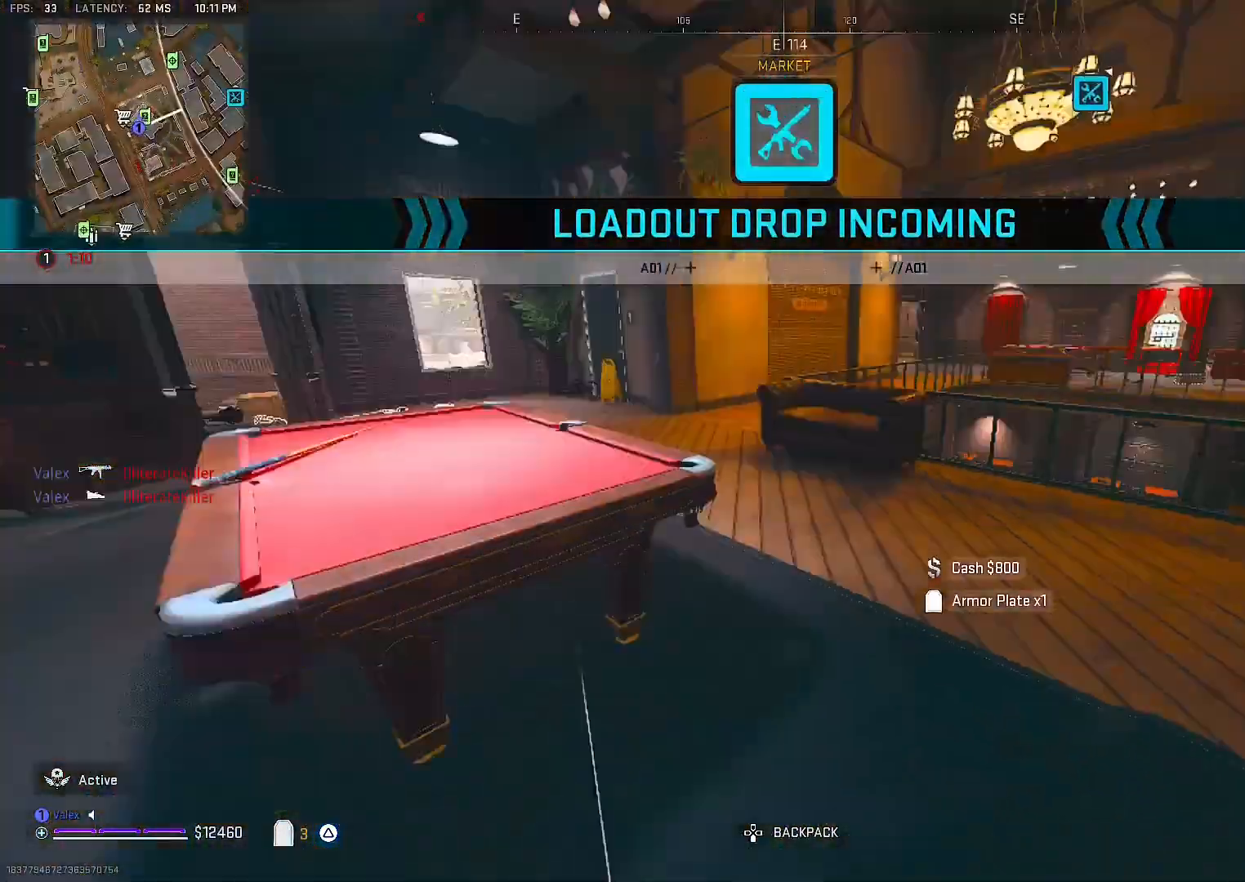
{"dt_ms": 500, "buttons": [], "left_stick": "center", "right_stick": "center", "events": [[17, "left_stick", "down-right"], [17, "right_stick", "center"], [133, "left_stick", "up-left"], [200, "left_stick", "center"], [283, "left_stick", "up"], [367, "left_stick", "center"]]}
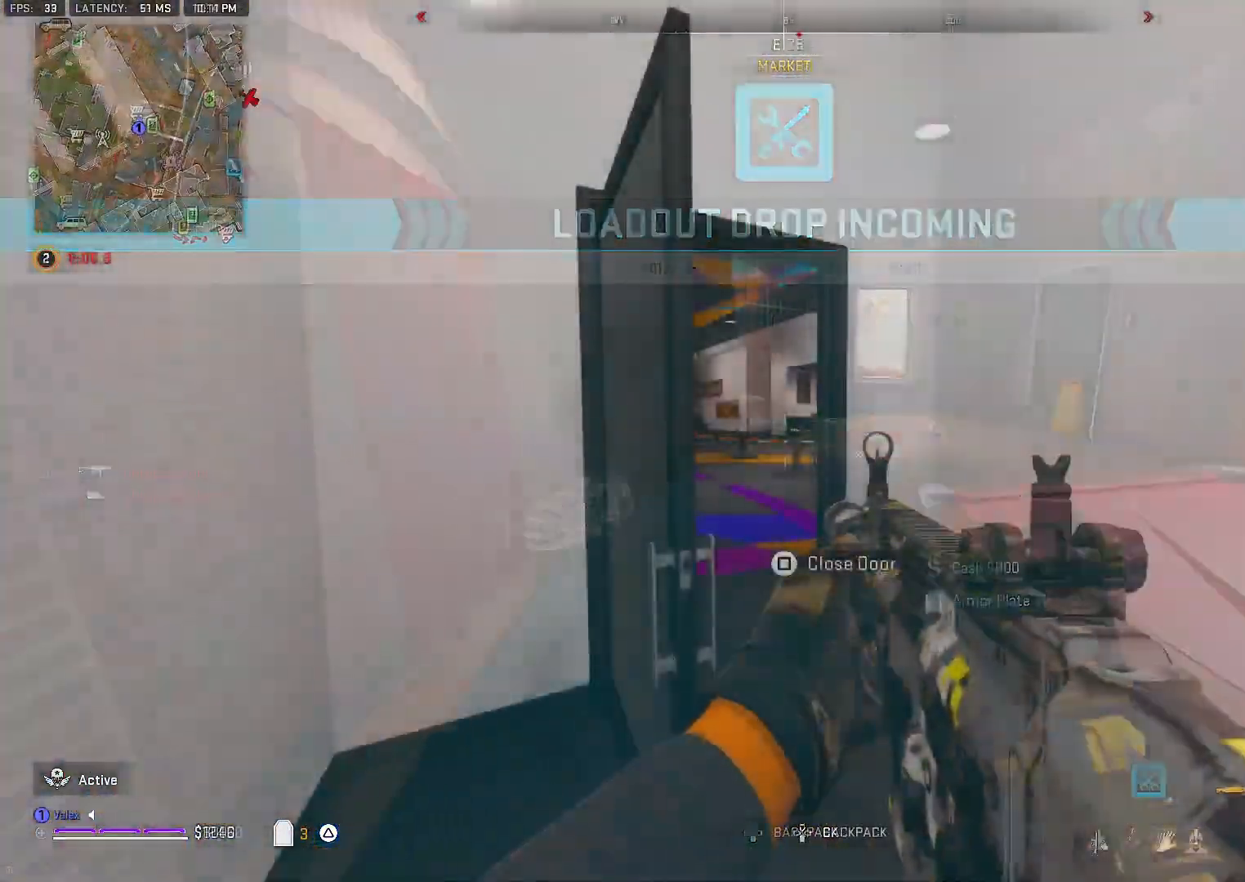
{"dt_ms": 500, "buttons": [], "left_stick": "center", "right_stick": "center", "events": []}
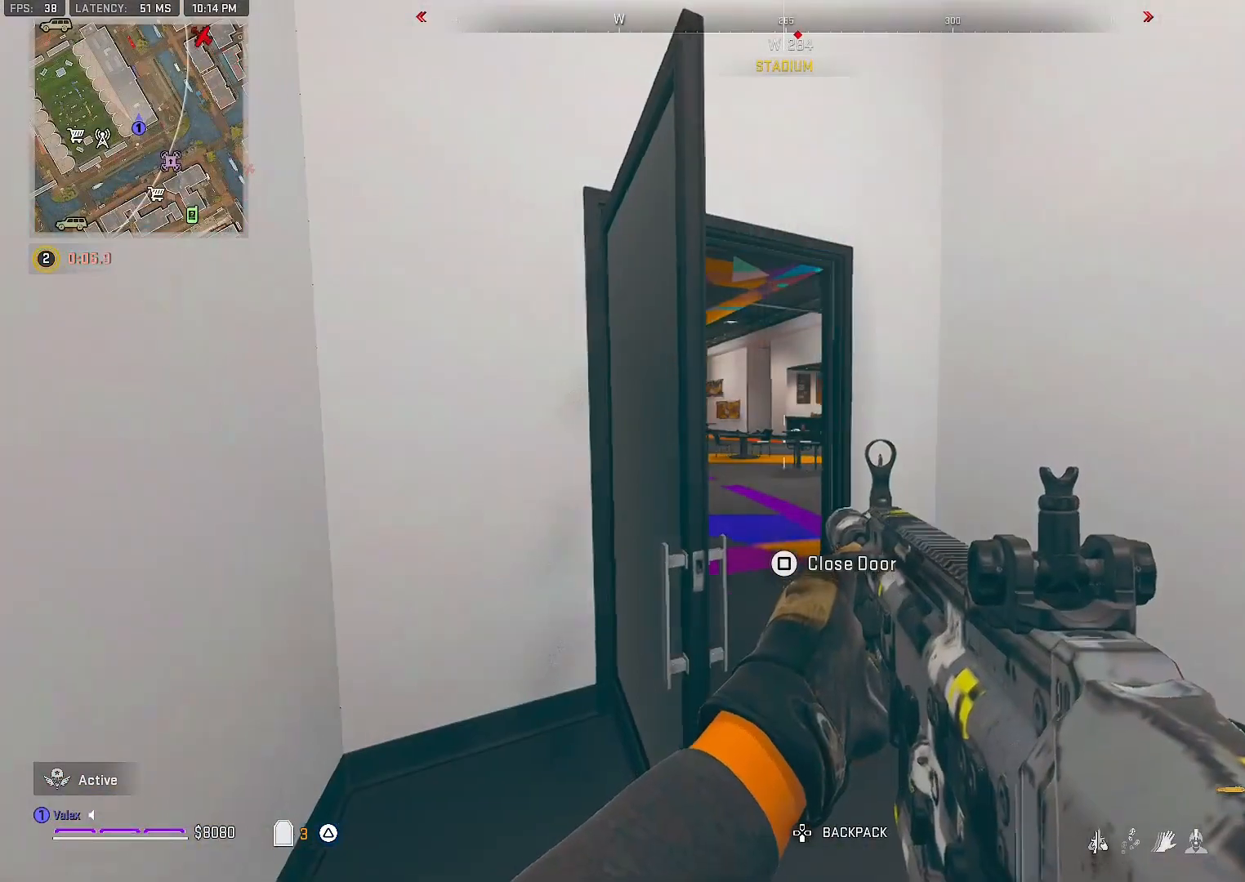
{"dt_ms": 500, "buttons": [], "left_stick": "right", "right_stick": "center", "events": [[33, "left_stick", "left"], [133, "left_stick", "center"], [383, "left_stick", "right"]]}
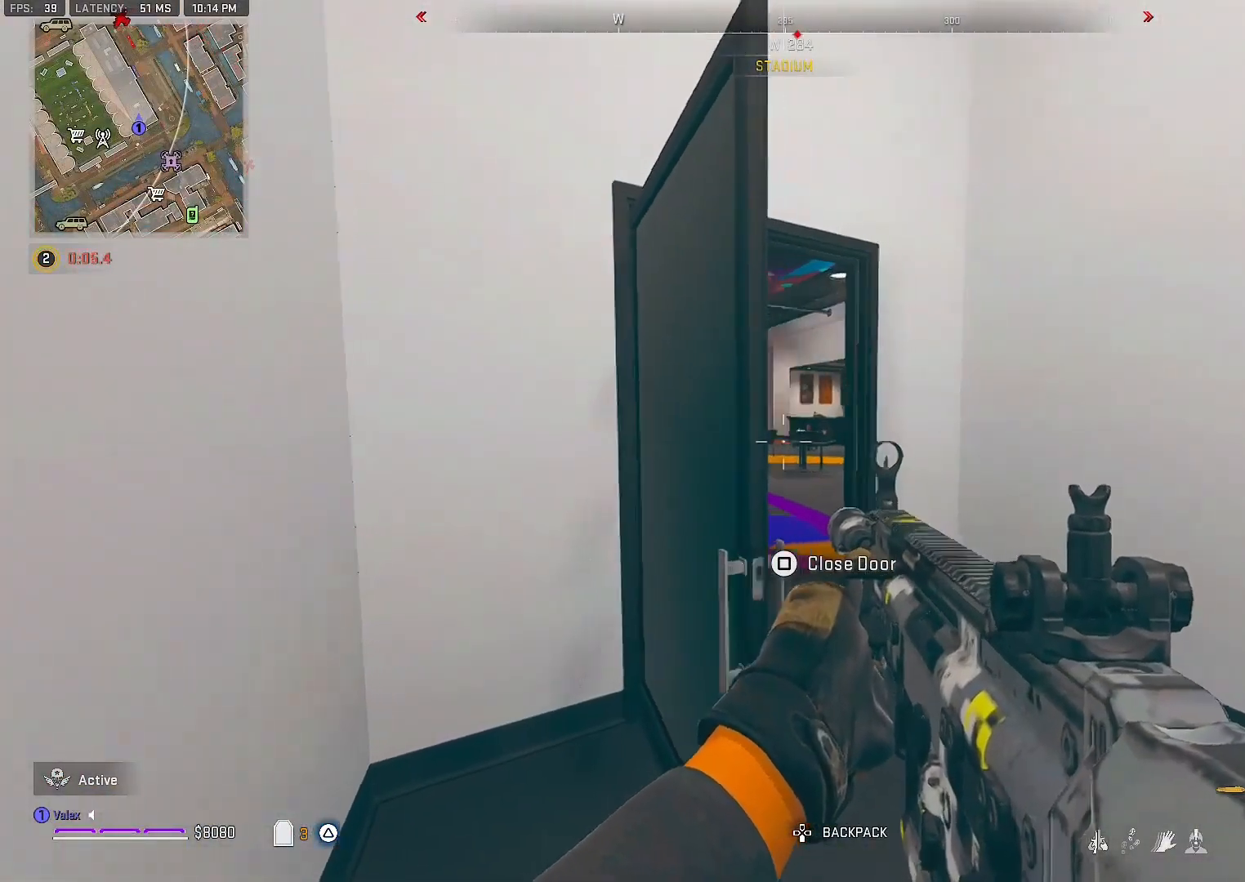
{"dt_ms": 500, "buttons": [], "left_stick": "center", "right_stick": "center", "events": [[17, "TRIANGLE", "down"], [33, "left_stick", "center"], [117, "TRIANGLE", "up"], [217, "left_stick", "up-right"], [300, "right_stick", "left"], [400, "right_stick", "center"], [450, "left_stick", "center"]]}
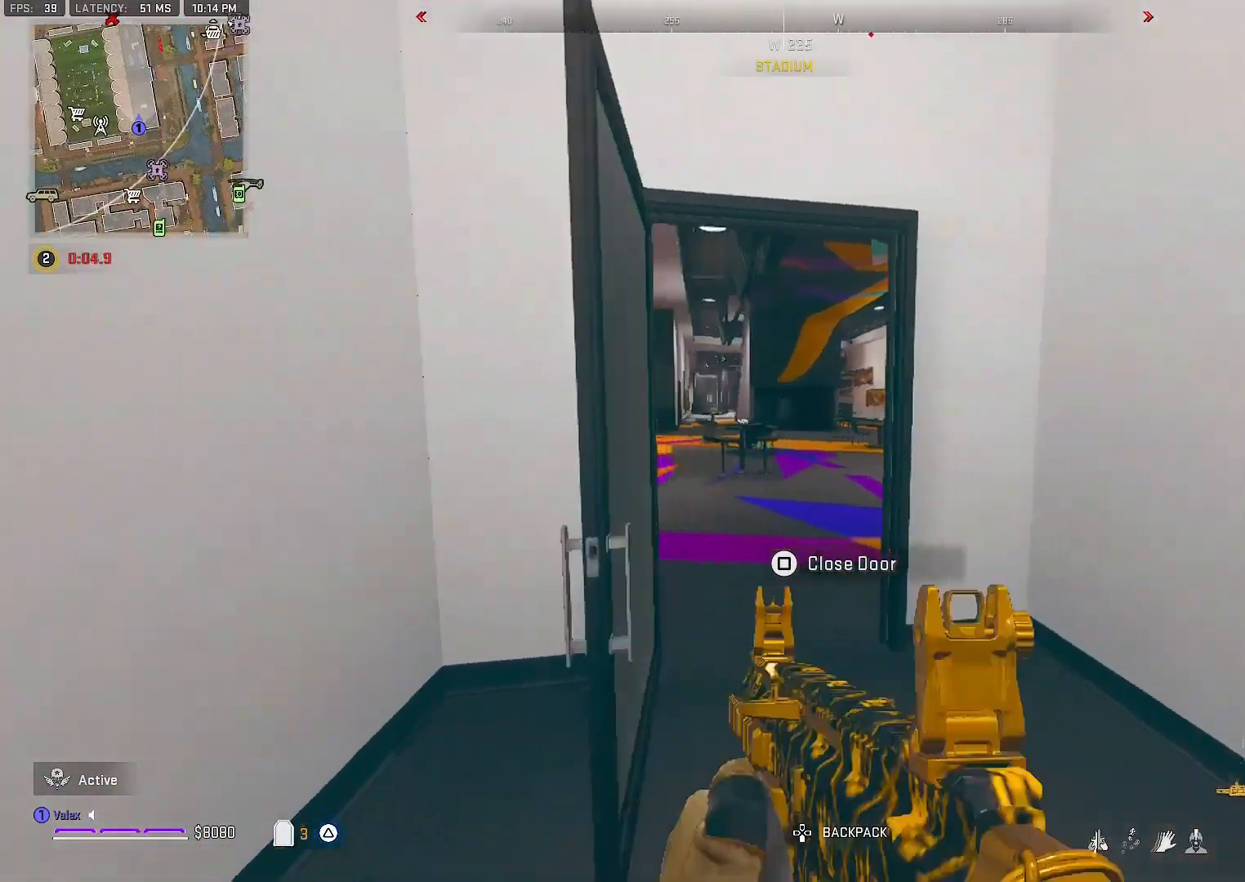
{"dt_ms": 500, "buttons": [], "left_stick": "up-left", "right_stick": "right", "events": [[150, "left_stick", "up"], [350, "right_stick", "right"], [417, "left_stick", "up-left"]]}
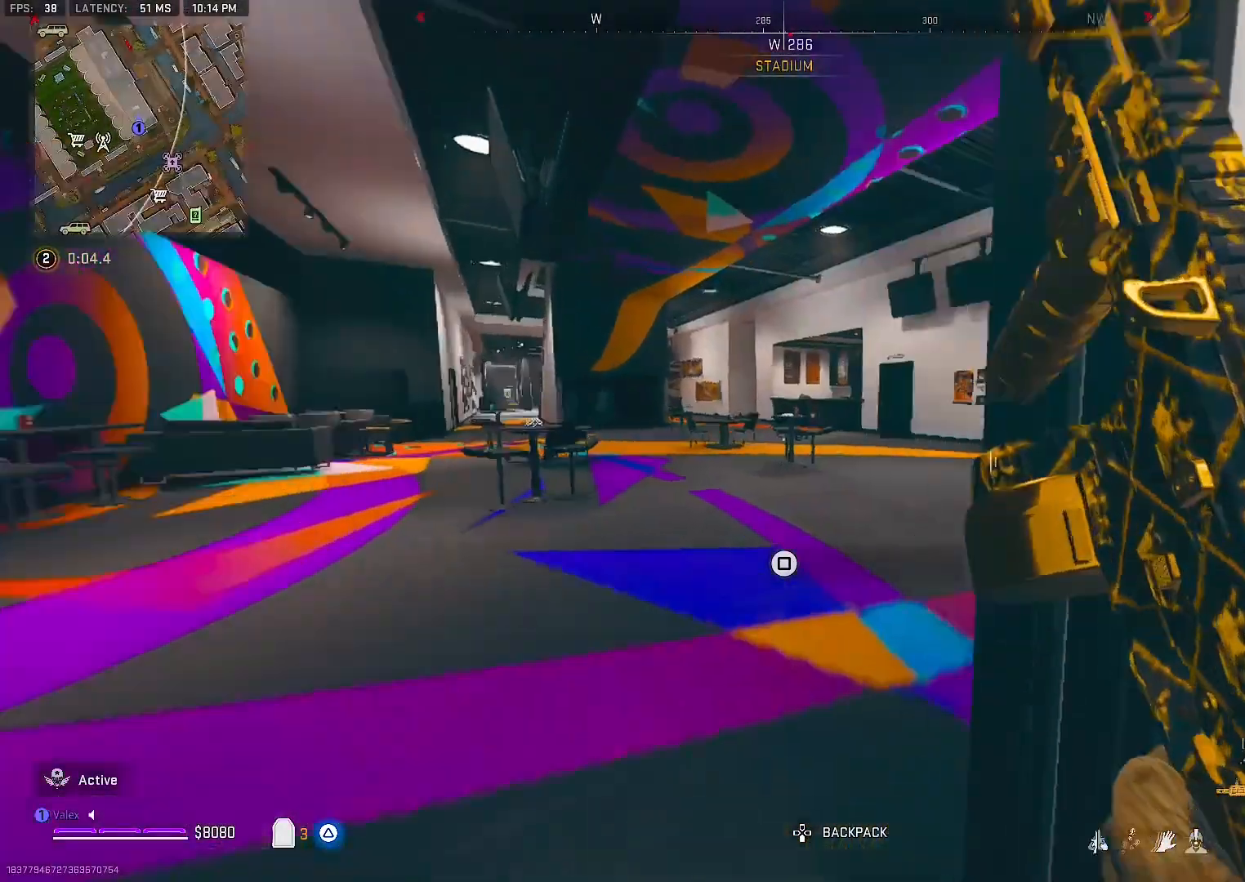
{"dt_ms": 500, "buttons": [], "left_stick": "down-right", "right_stick": "left"}
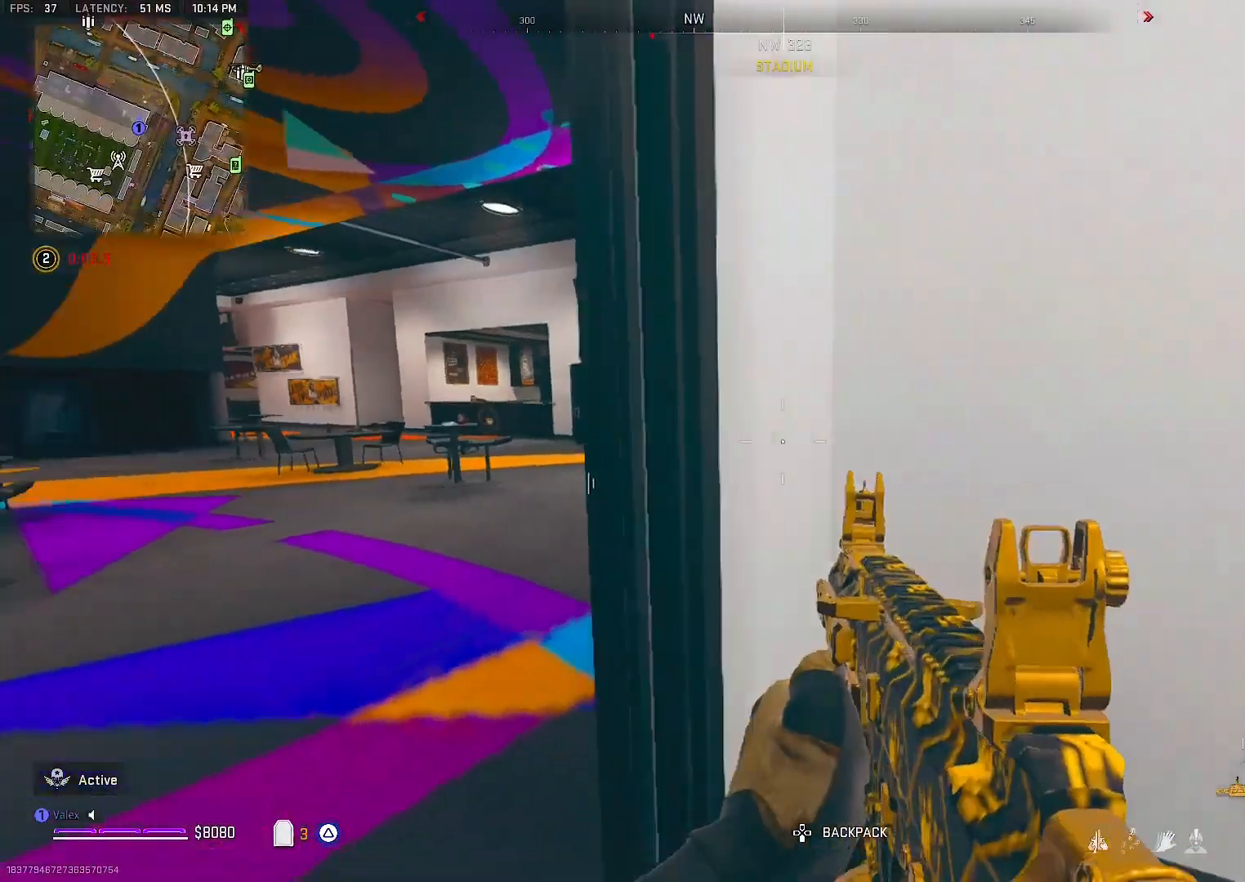
{"dt_ms": 500, "buttons": [], "left_stick": "down", "right_stick": "left", "events": [[183, "left_stick", "down"]]}
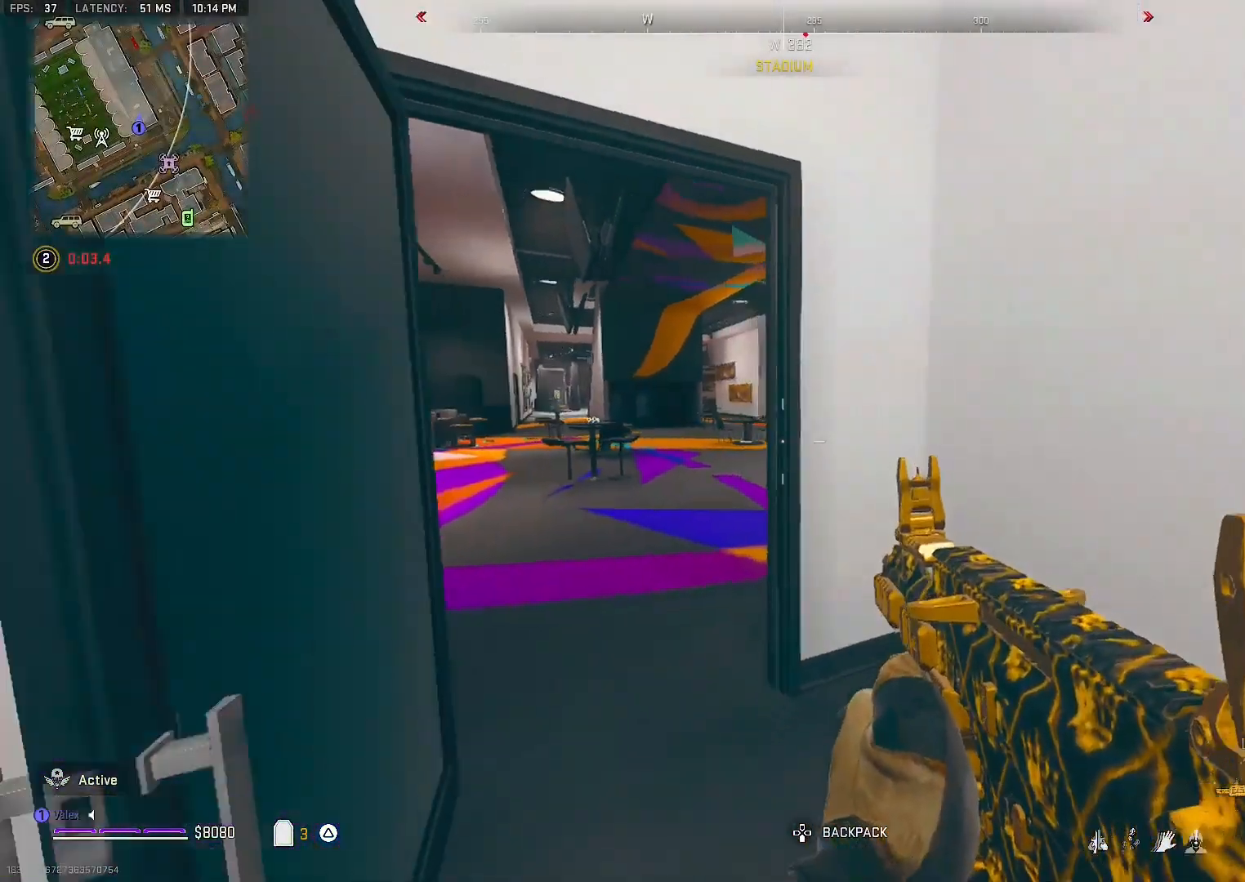
{"dt_ms": 500, "buttons": [], "left_stick": "center", "right_stick": "center", "events": [[133, "left_stick", "center"], [183, "right_stick", "center"]]}
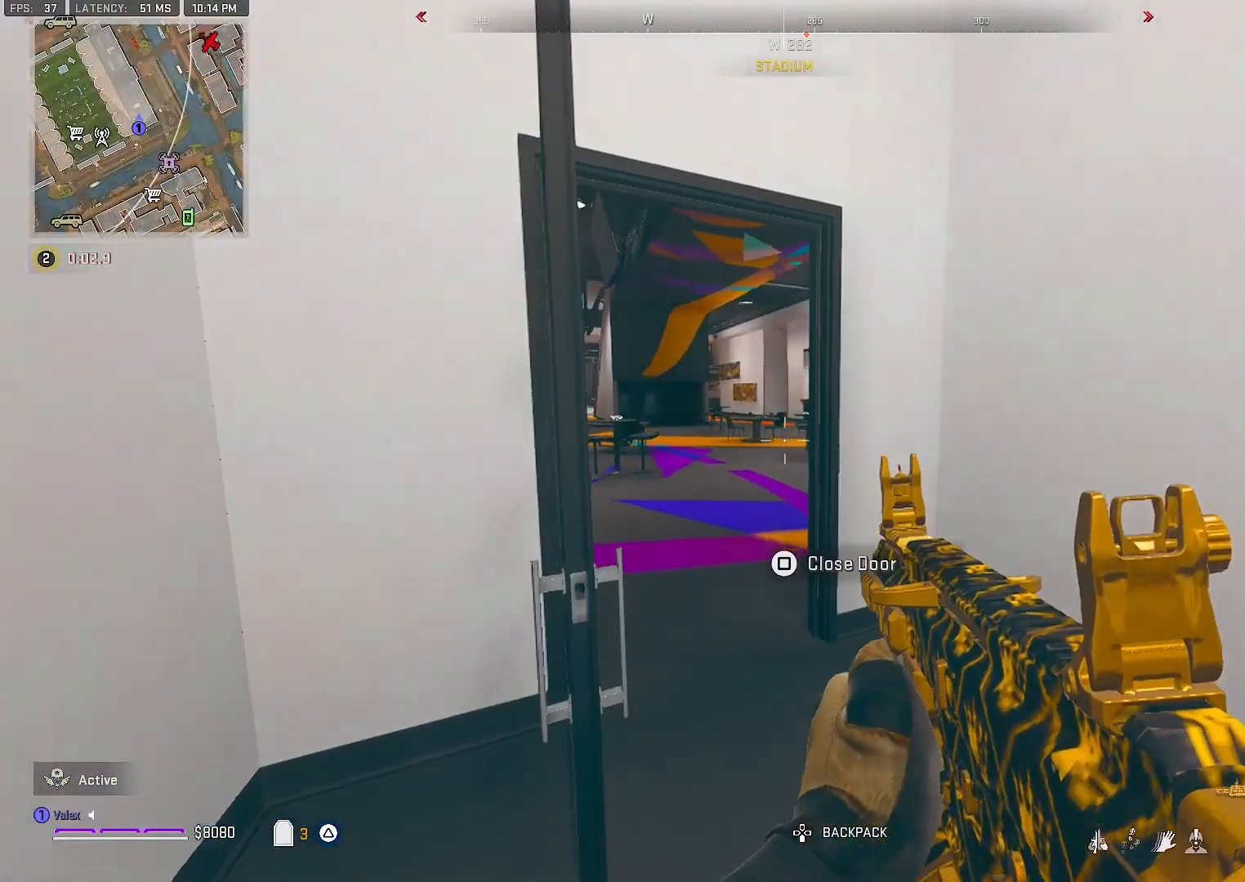
{"dt_ms": 500, "buttons": [], "left_stick": "center", "right_stick": "center", "events": []}